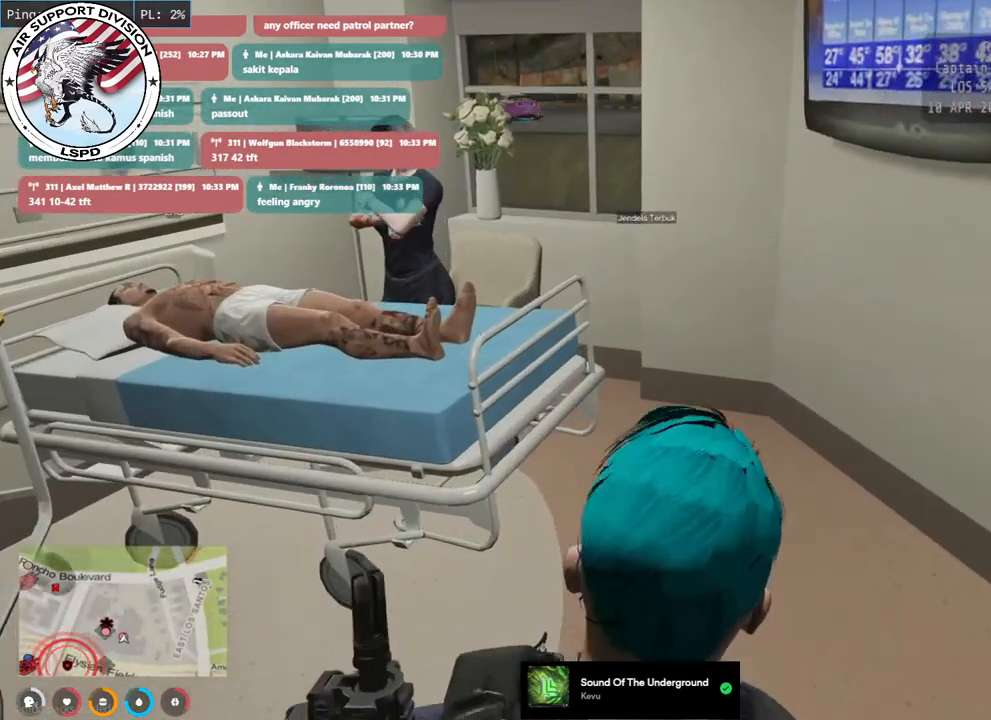
Gameplay with keyboard and mouse; each line is a JSON object with the keys and mouse buttons held at the frame after it. "events" lists presses ("down") and releases ("up") of "a", "ctrl", "d", "e", "q", "s", "shift", "space", "w", "mouse_left", "mouse_wheel", "mouse_right", "mouse_mb4" and "mouse_mb5" between this image and that frame as [ms after this image, input, new state], when the widget could be followed in between. "mouse_left", "mouse_wheel", "mouse_right", "mouse_mb4", "mouse_mb5" = the "left", "wheel", "right", "mb4", "mb5" buttons of the "mouse" list. No other keys are recorded. "wheel" means that the mouse wheel is clicked or scrolled. Mouse movement is not recorded.
{"keys": ["w"], "mouse": [], "events": [[17, "d", "down"], [183, "d", "up"]]}
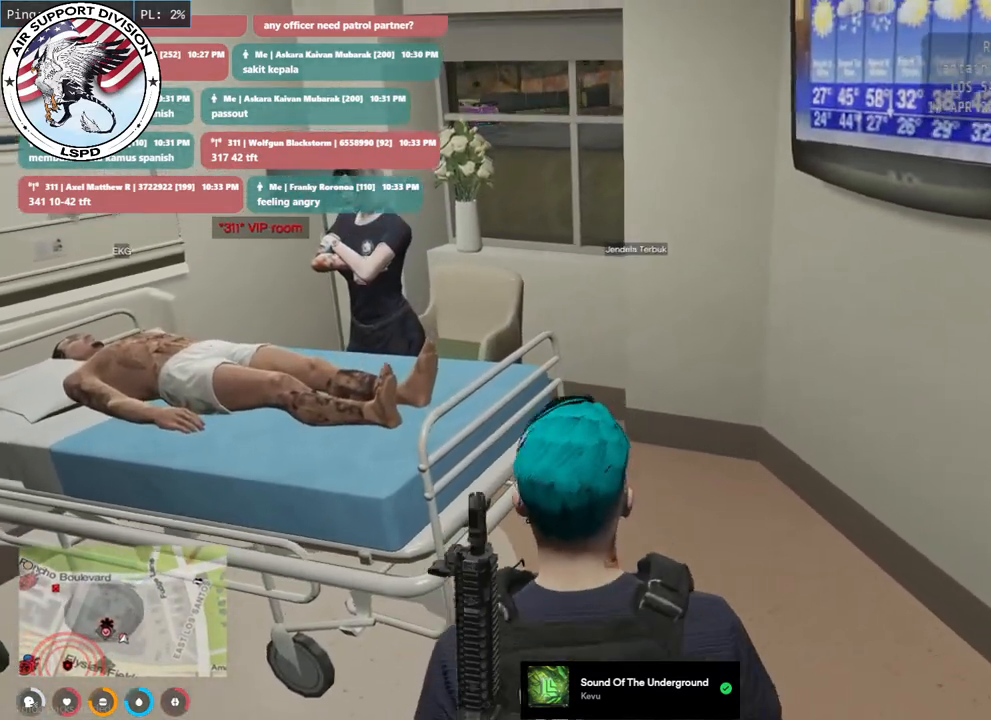
{"keys": ["w"], "mouse": [], "events": []}
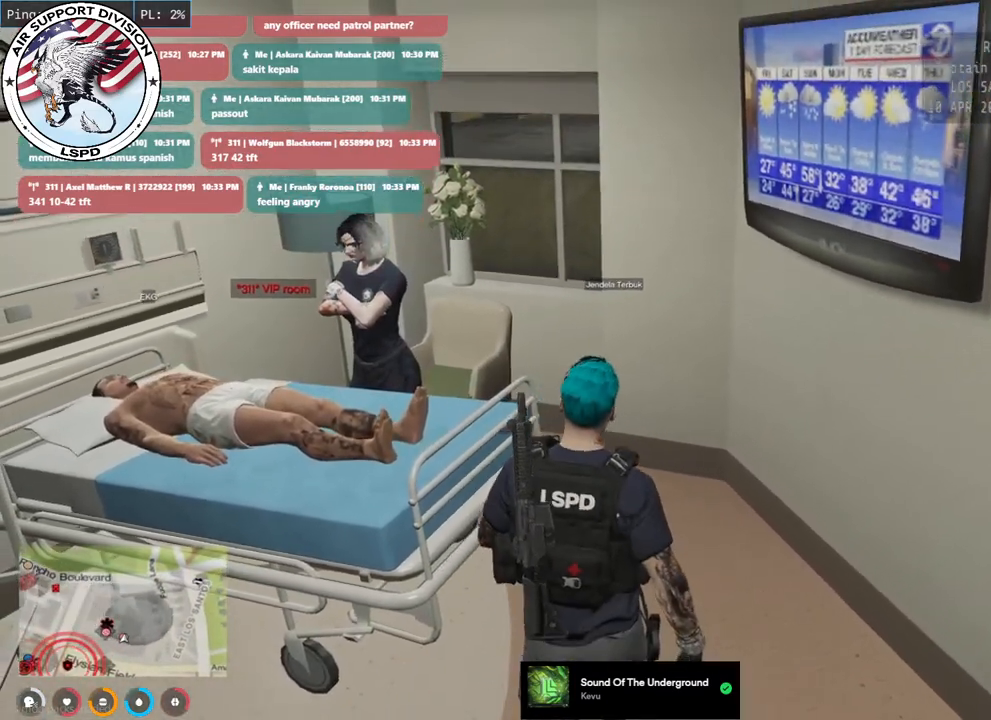
{"keys": ["w"], "mouse": [], "events": []}
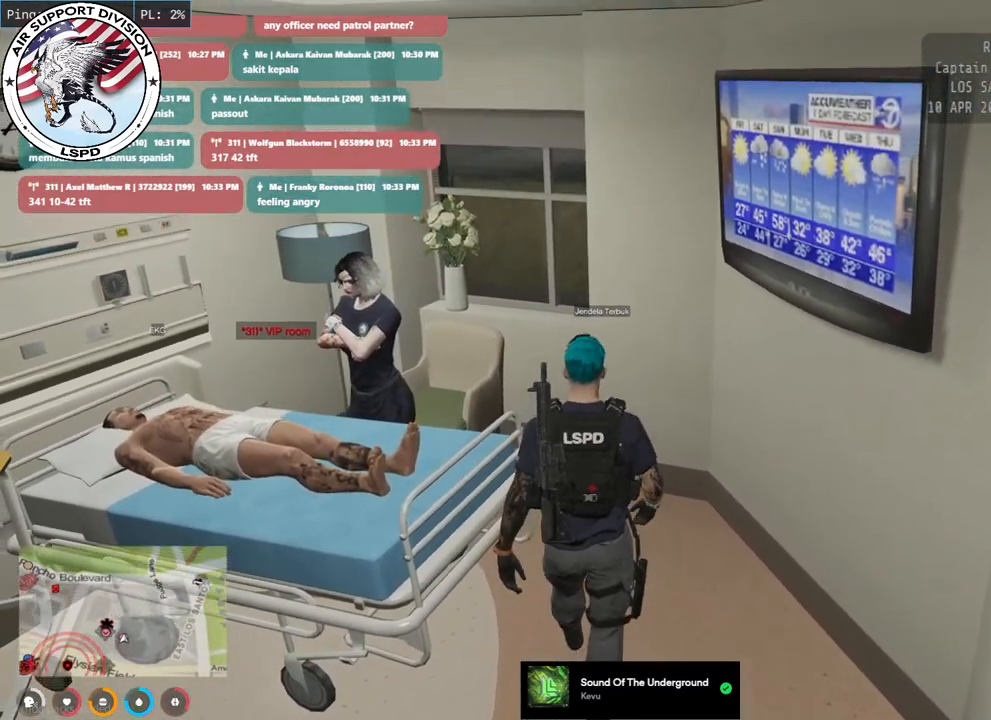
{"keys": ["a", "w"], "mouse": [], "events": [[200, "a", "down"]]}
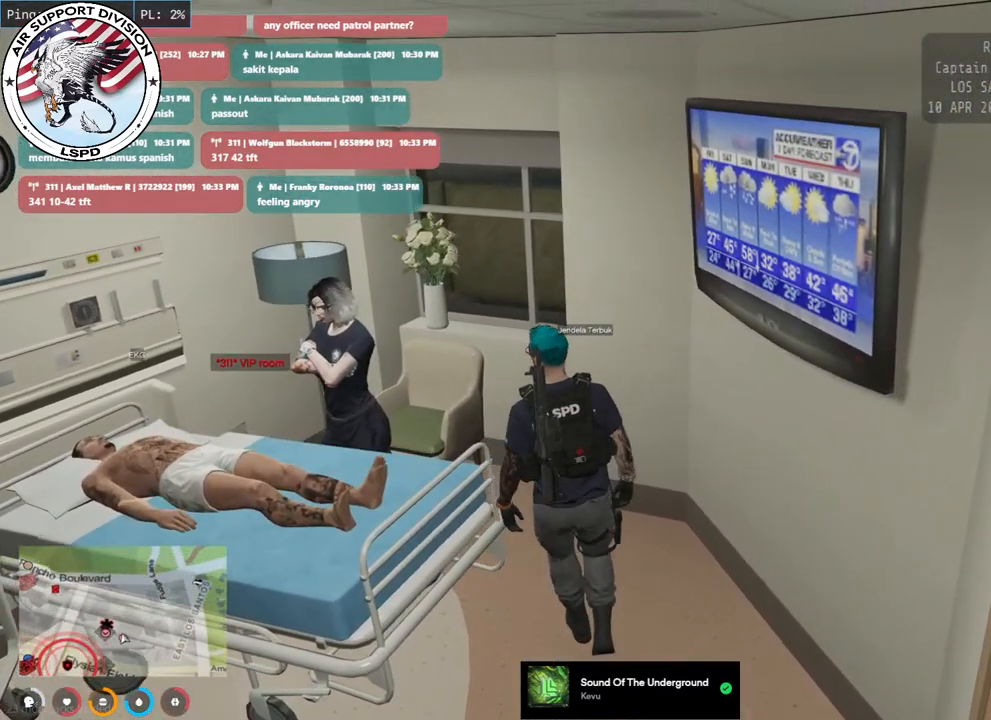
{"keys": ["a"], "mouse": [], "events": [[433, "w", "up"]]}
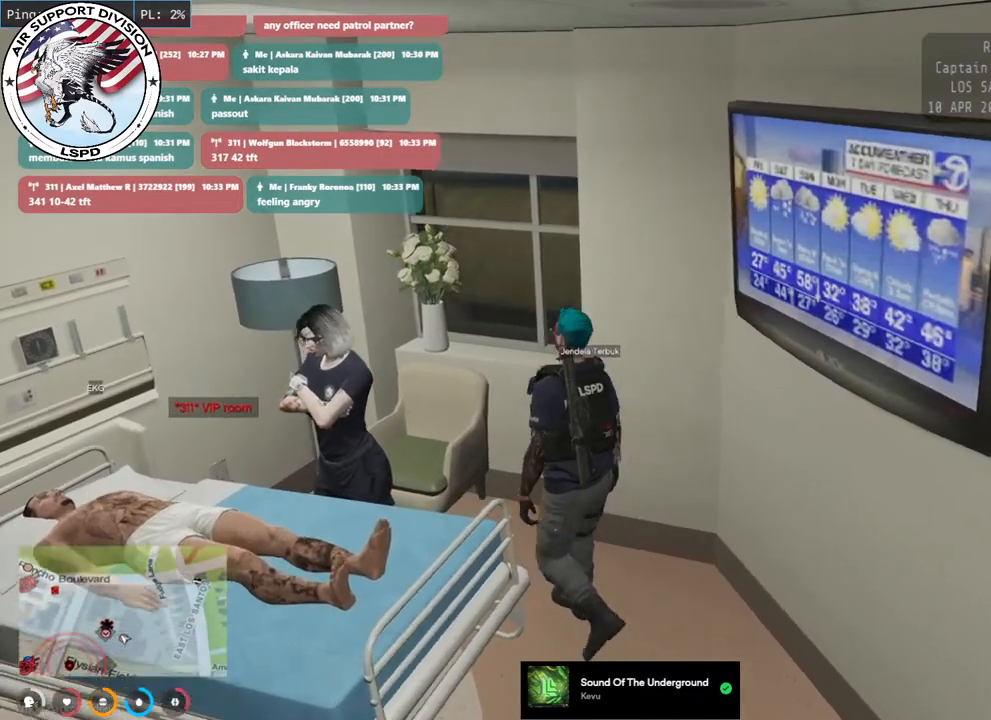
{"keys": ["s"], "mouse": ["mb4"], "events": [[300, "s", "down"], [367, "mouse_mb4", "down"], [433, "a", "up"]]}
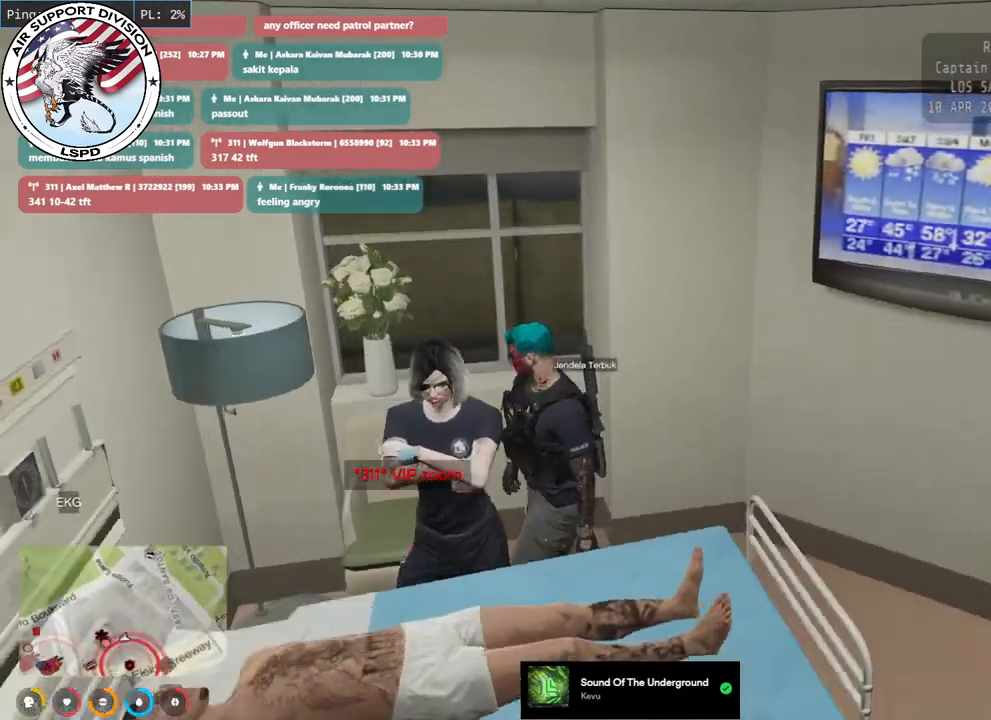
{"keys": ["s"], "mouse": ["mb4"], "events": [[117, "s", "up"], [217, "s", "down"], [250, "d", "down"], [417, "d", "up"]]}
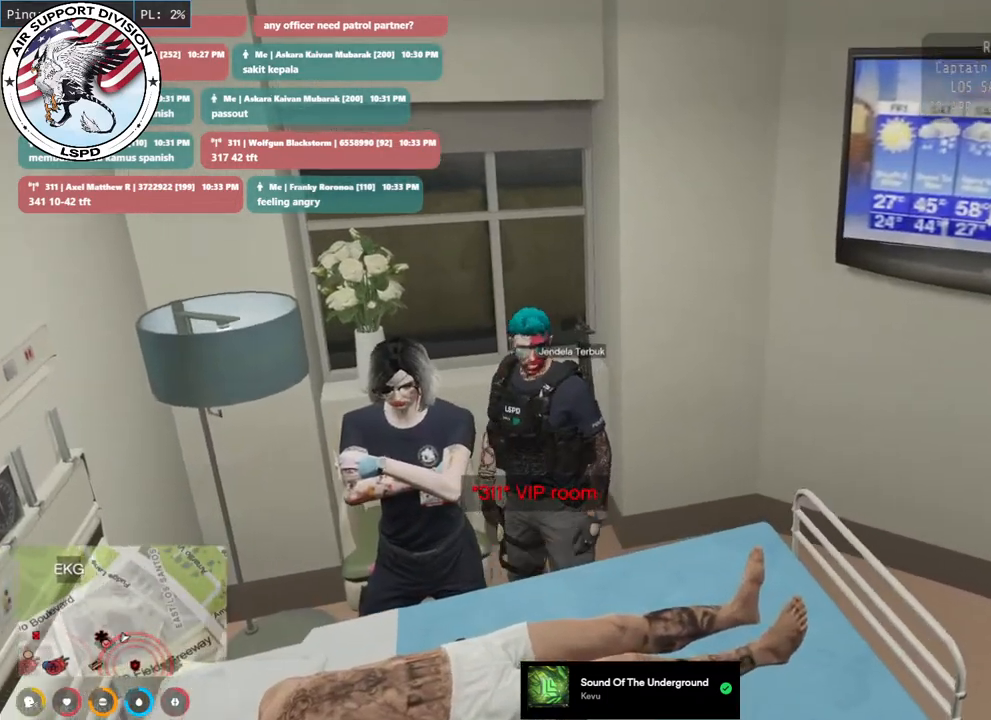
{"keys": [], "mouse": ["mb4"], "events": [[283, "s", "up"]]}
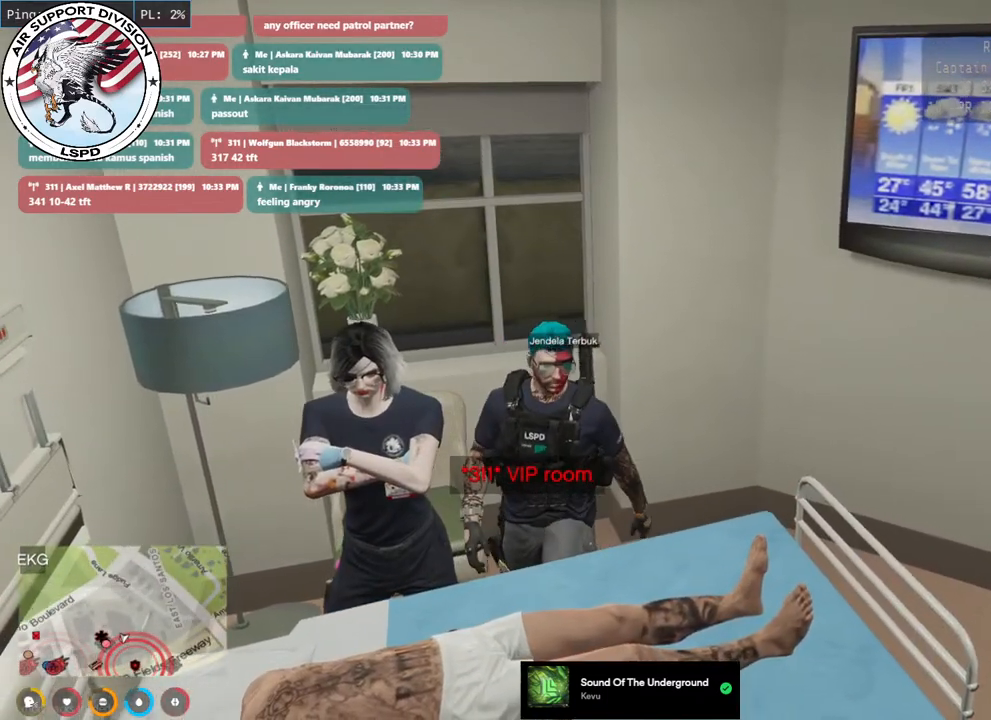
{"keys": [], "mouse": ["mb4"], "events": []}
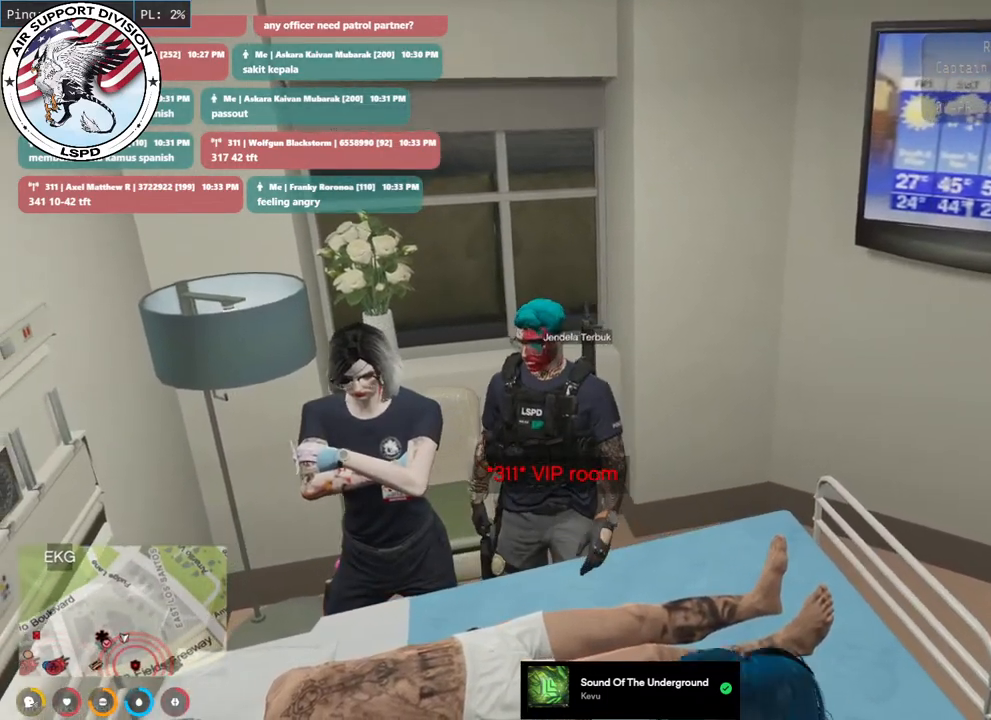
{"keys": [], "mouse": ["mb4"], "events": []}
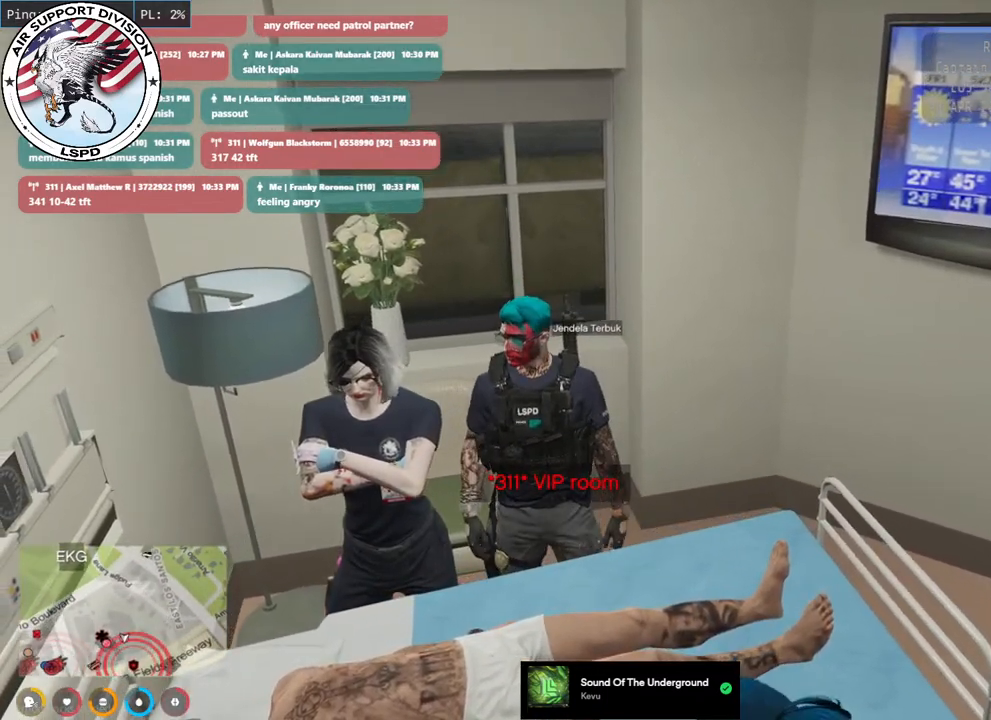
{"keys": [], "mouse": ["mb4"], "events": [[33, "space", "down"], [167, "space", "up"]]}
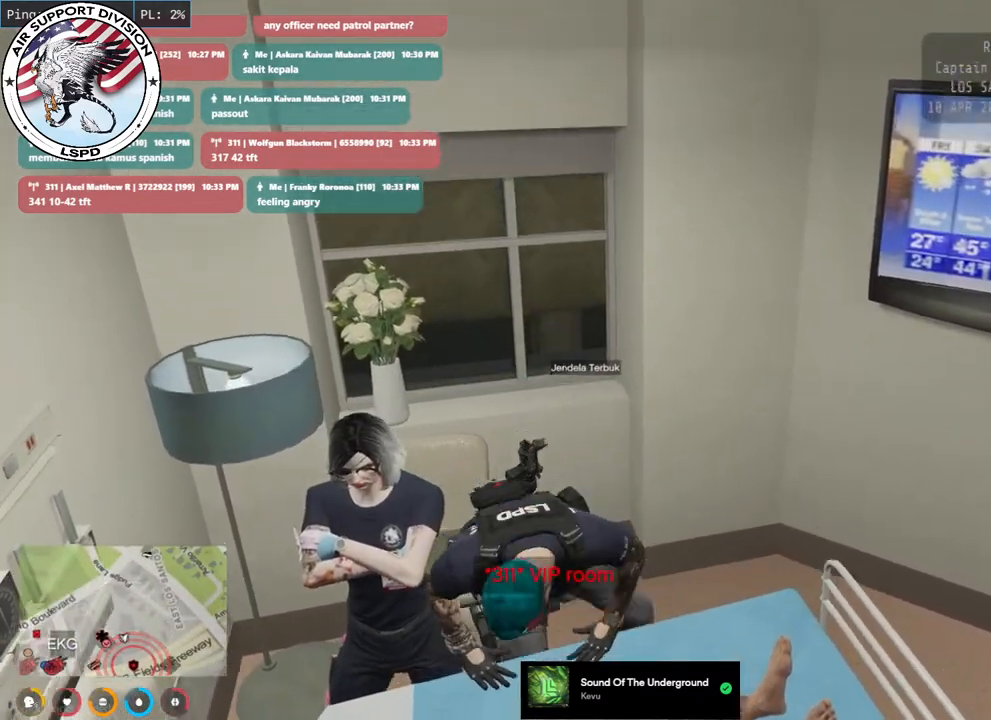
{"keys": [], "mouse": ["mb4"], "events": []}
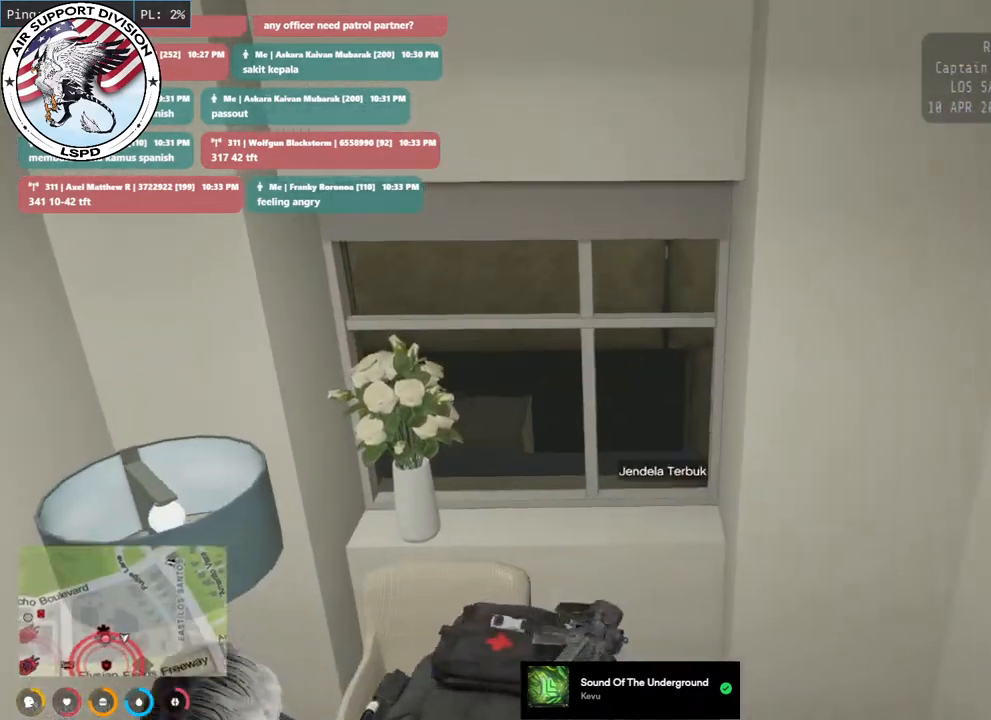
{"keys": [], "mouse": ["mb4"], "events": []}
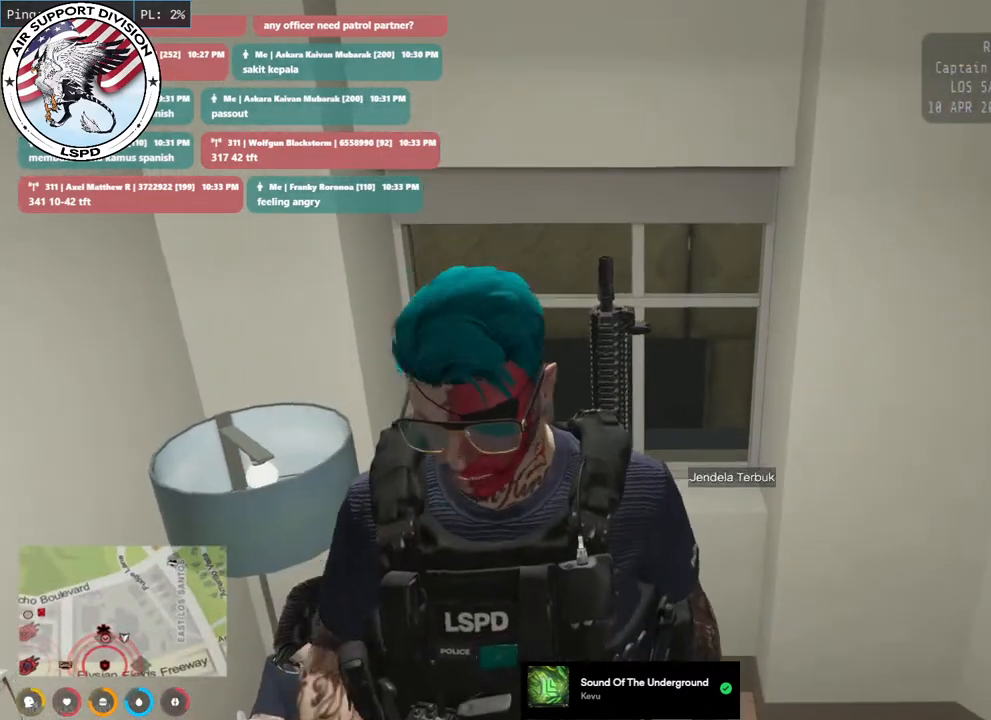
{"keys": [], "mouse": [], "events": [[283, "mouse_mb4", "up"]]}
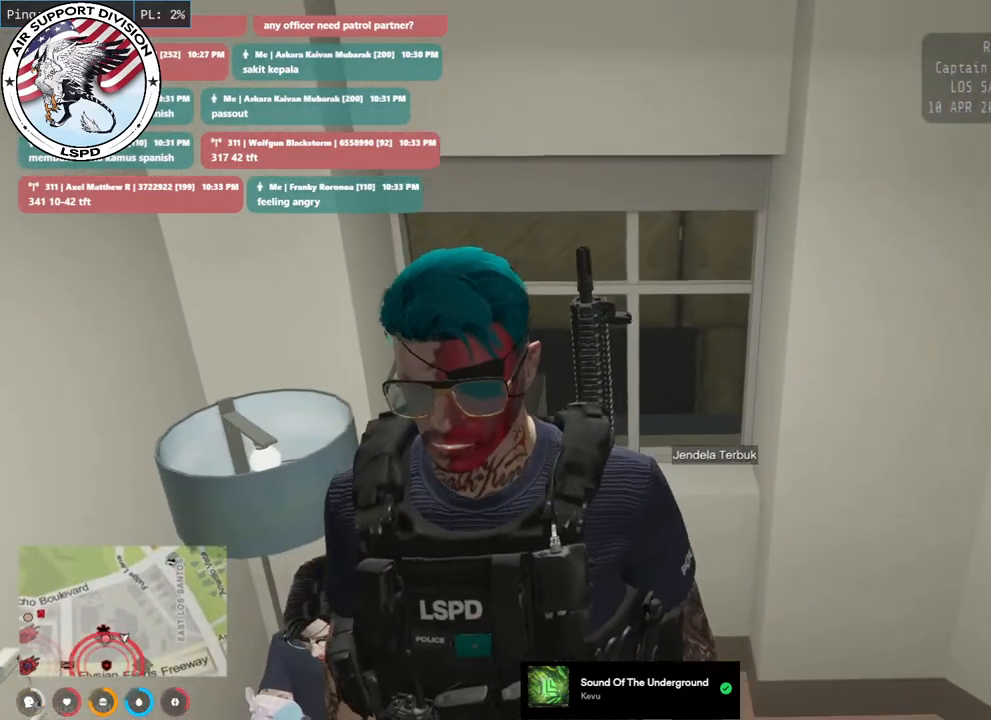
{"keys": [], "mouse": [], "events": []}
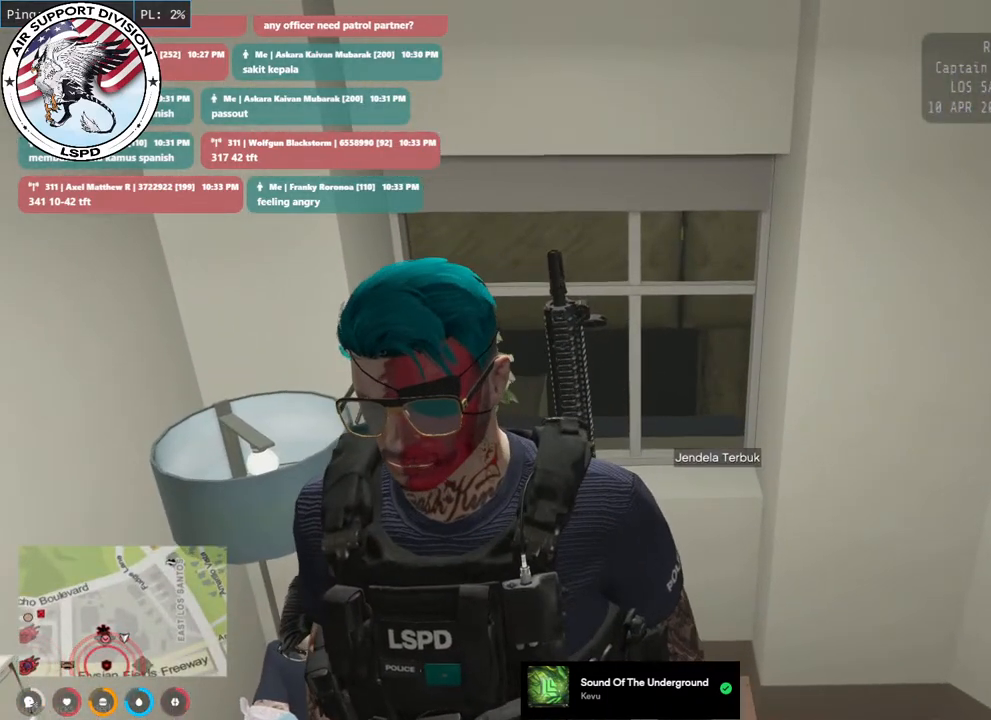
{"keys": ["w"], "mouse": [], "events": [[483, "w", "down"]]}
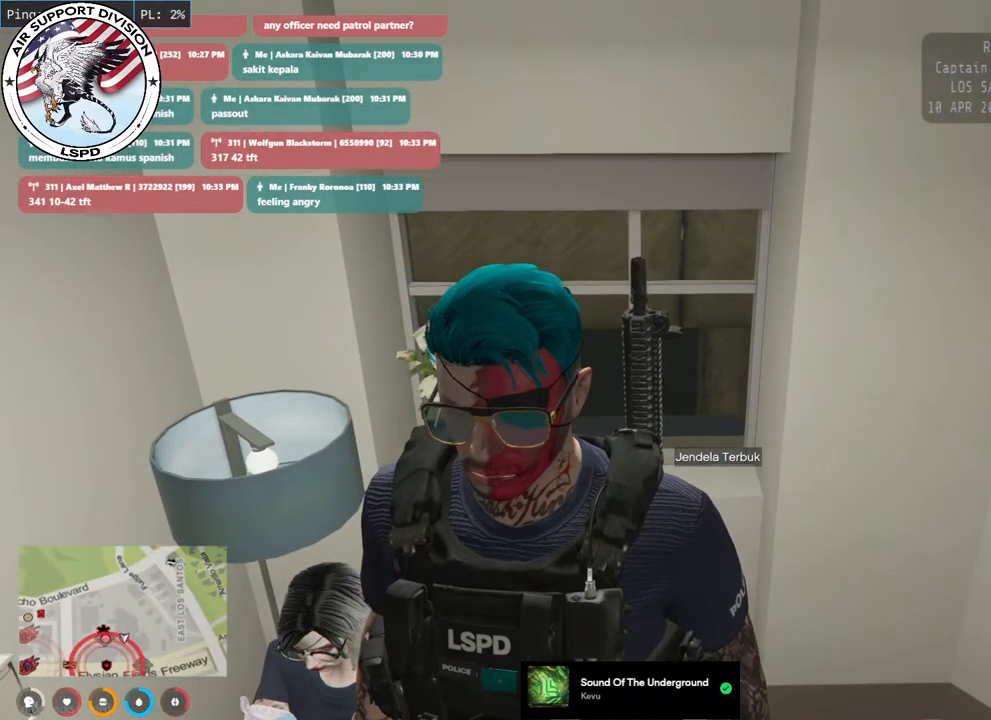
{"keys": ["a", "w"], "mouse": [], "events": [[450, "a", "down"]]}
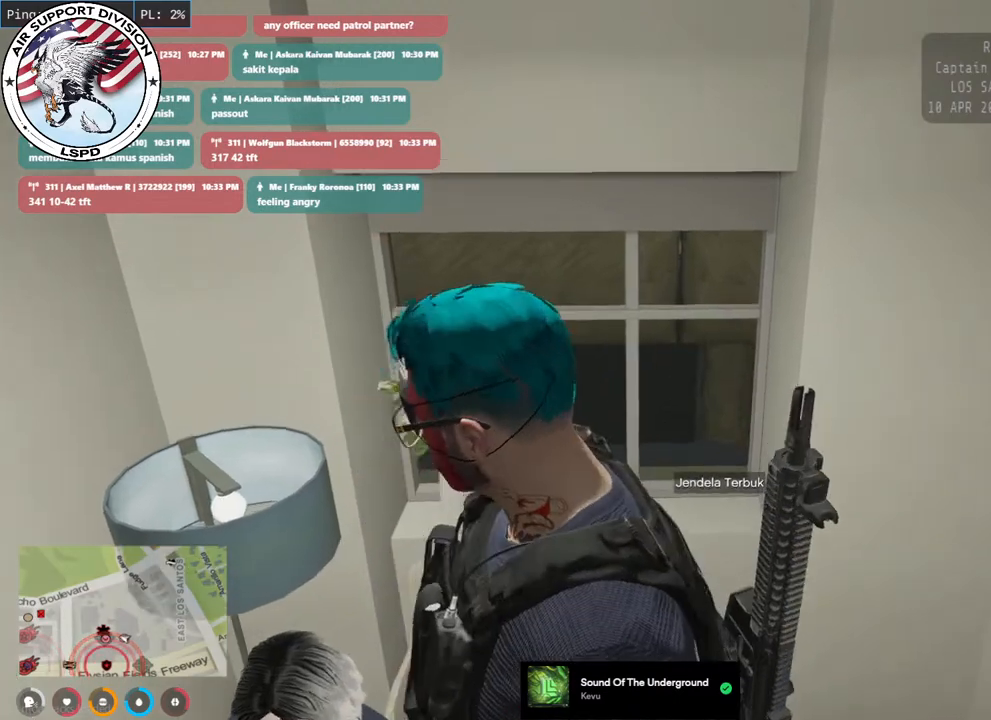
{"keys": [], "mouse": [], "events": [[133, "a", "up"], [350, "w", "up"]]}
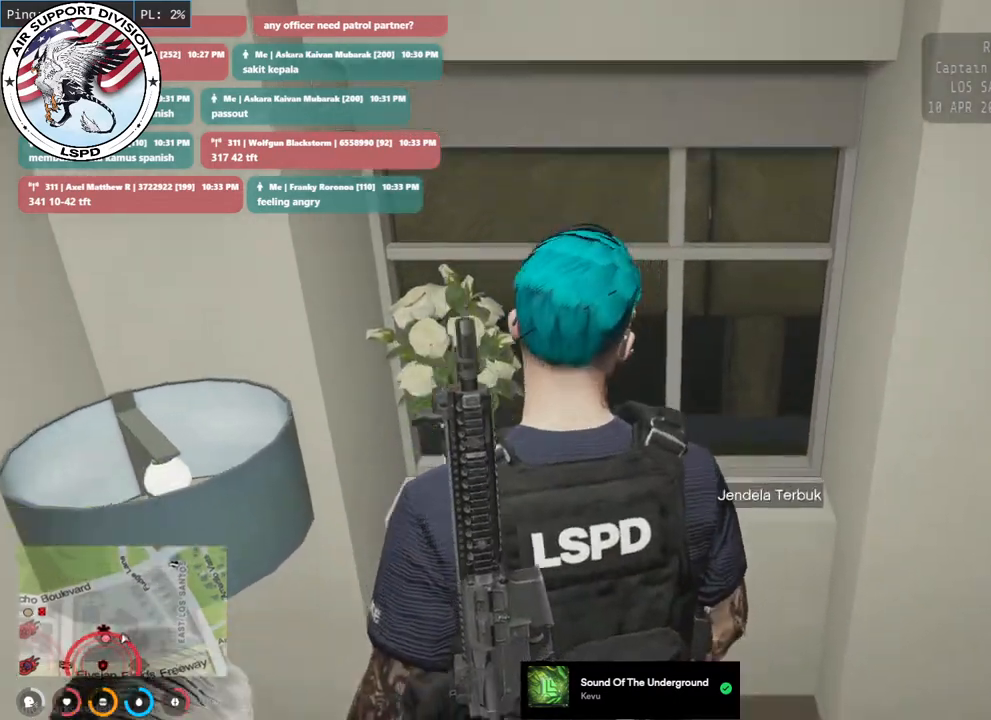
{"keys": [], "mouse": [], "events": [[183, "s", "down"], [400, "s", "up"]]}
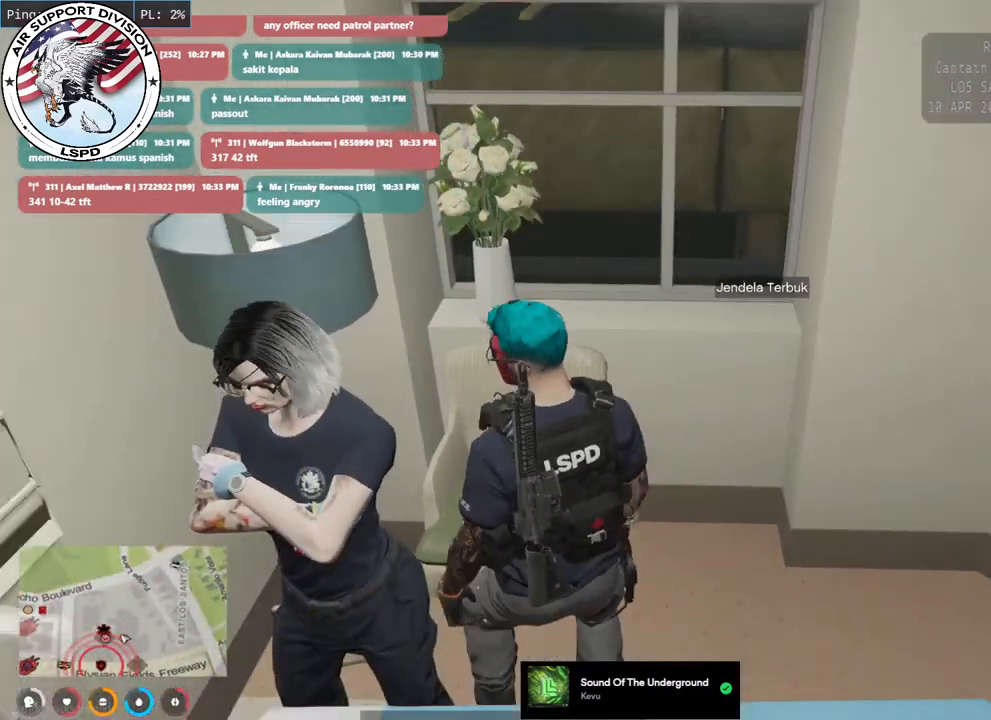
{"keys": [], "mouse": [], "events": []}
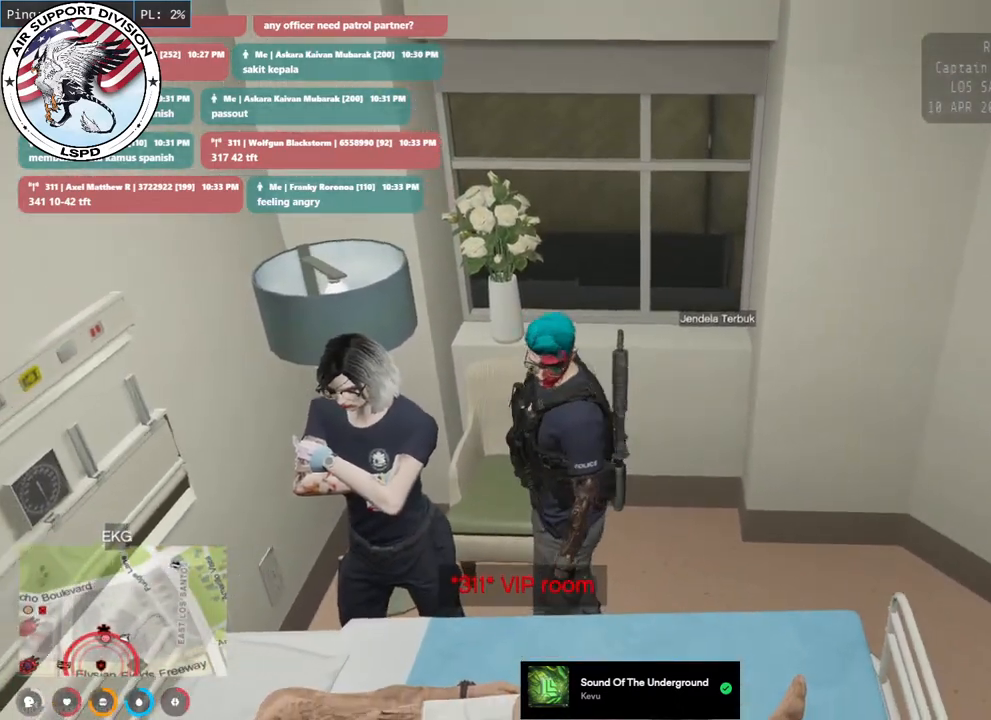
{"keys": ["s"], "mouse": [], "events": [[433, "s", "down"]]}
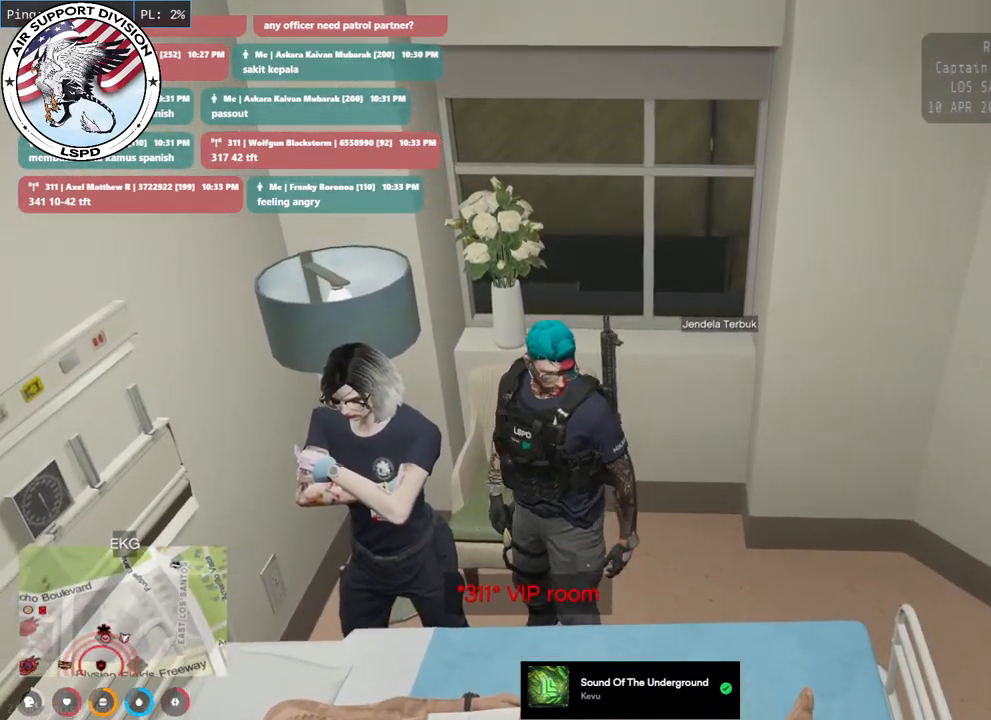
{"keys": [], "mouse": ["mb4"], "events": [[117, "s", "up"], [267, "mouse_mb4", "down"]]}
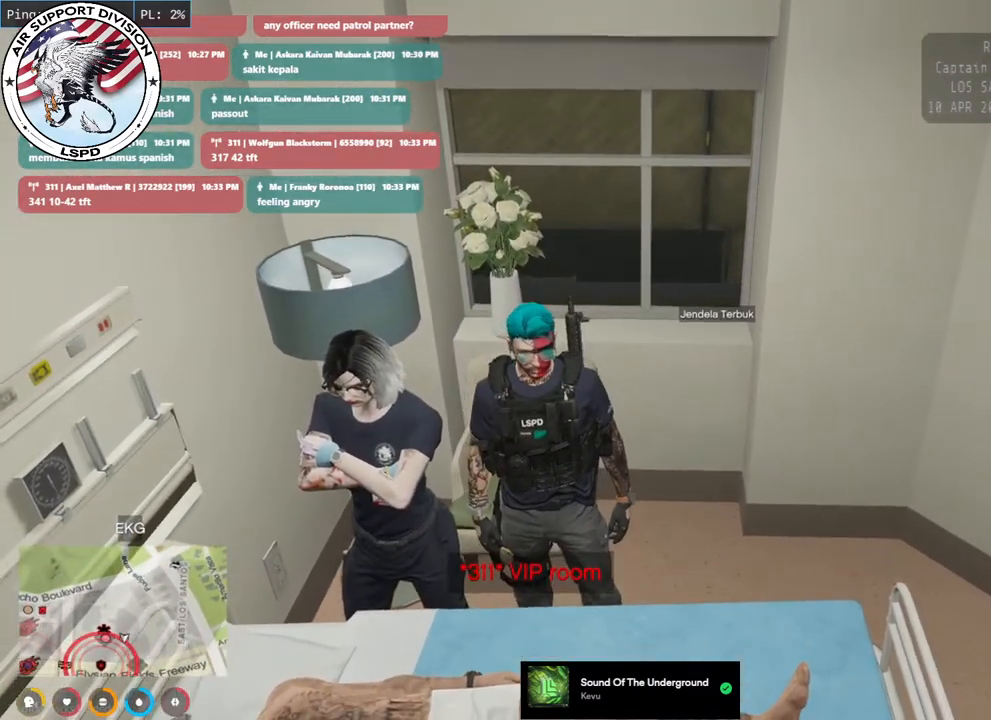
{"keys": [], "mouse": ["mb4"], "events": []}
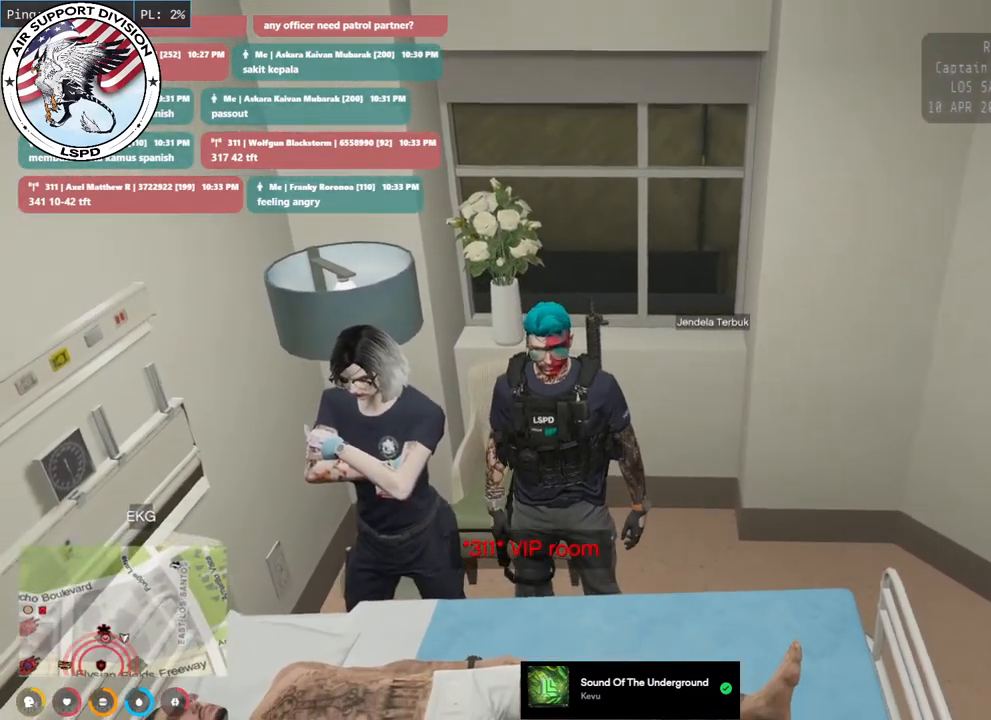
{"keys": [], "mouse": ["mb4"], "events": []}
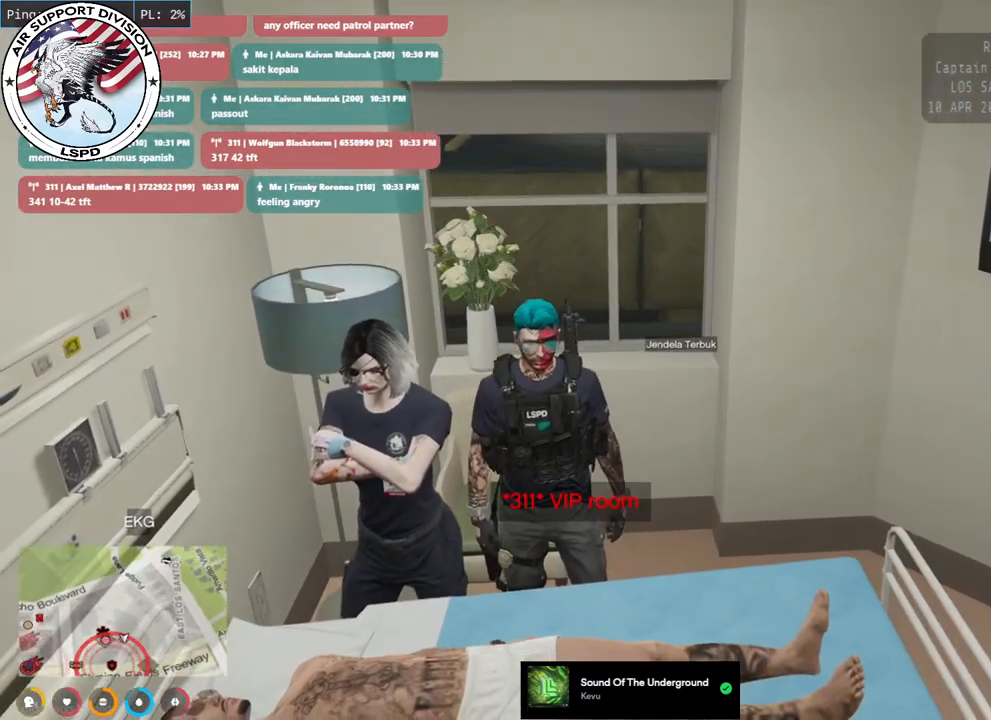
{"keys": ["s"], "mouse": ["mb4"], "events": [[367, "s", "down"]]}
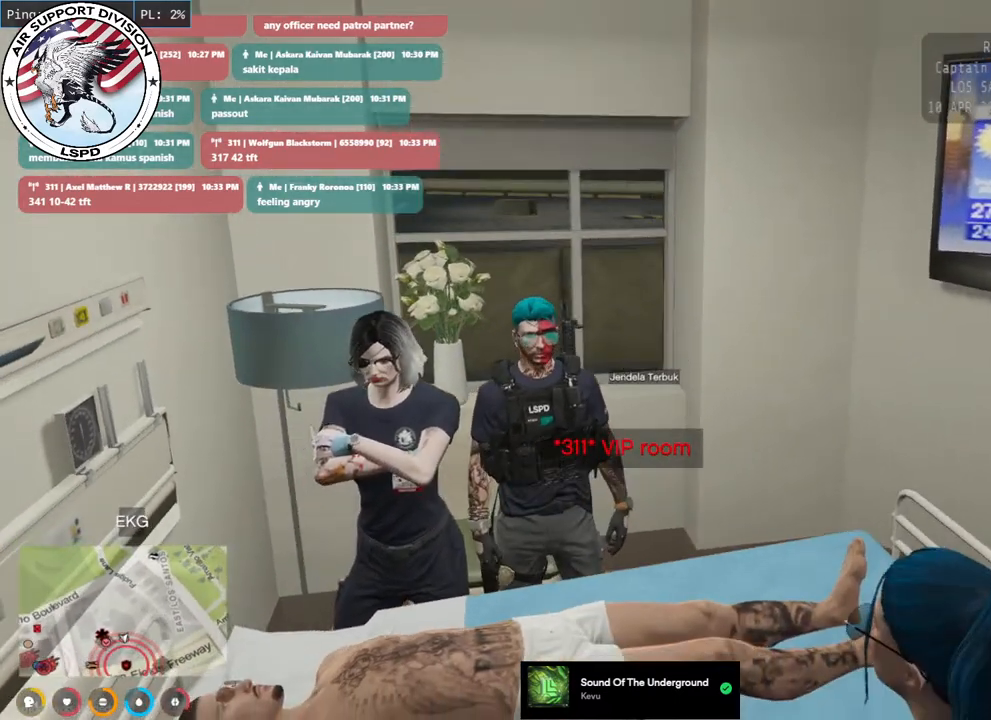
{"keys": [], "mouse": ["mb4"]}
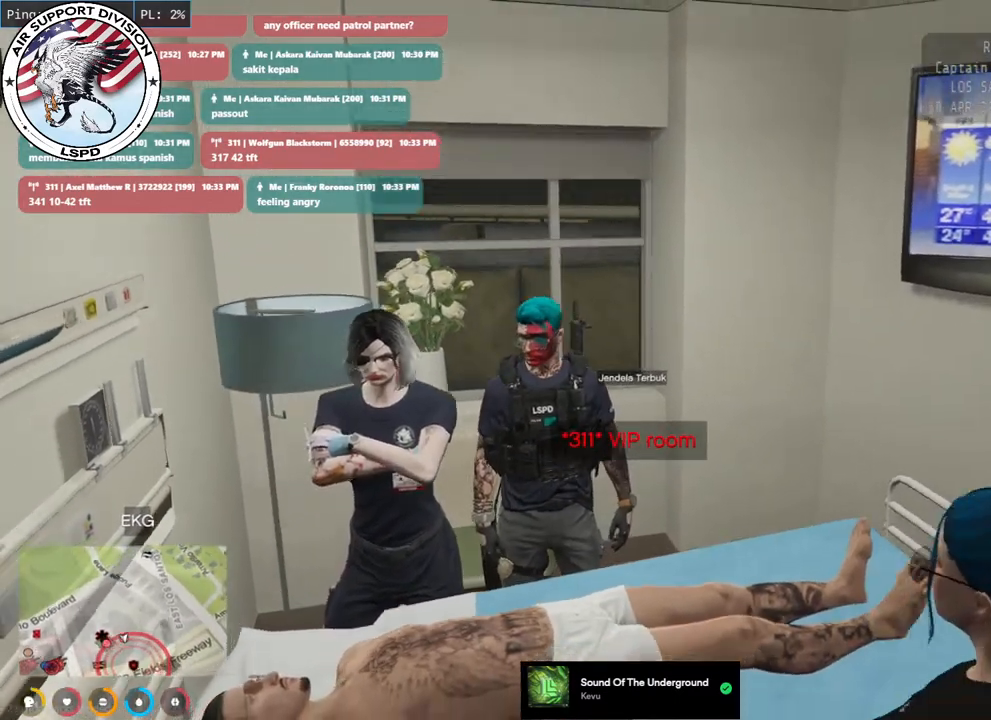
{"keys": [], "mouse": ["mb4"], "events": []}
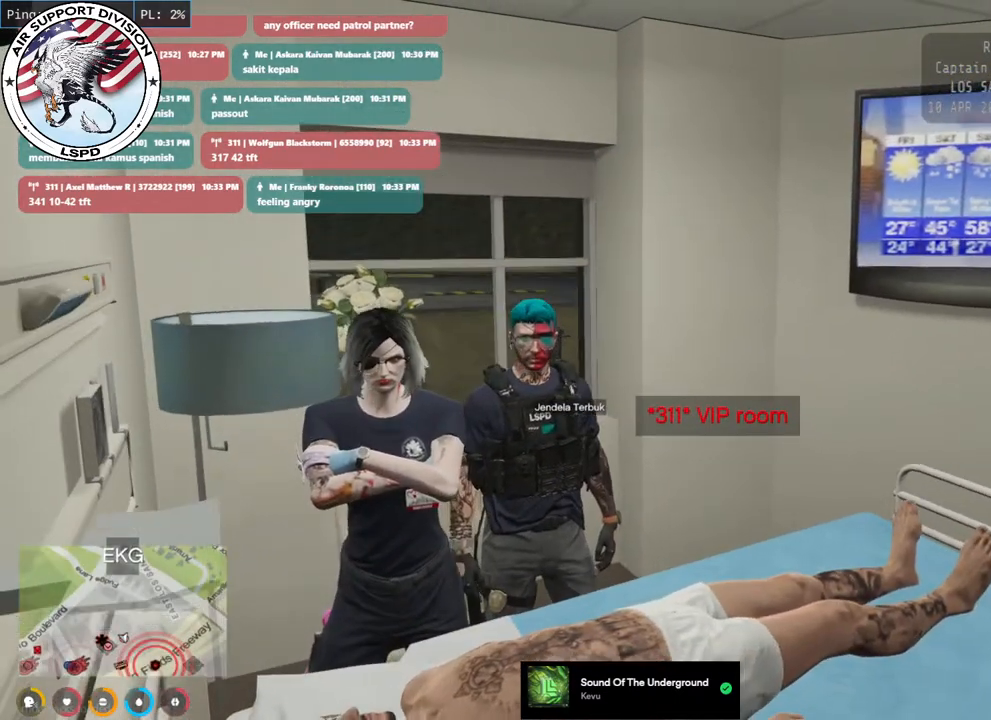
{"keys": [], "mouse": [], "events": [[300, "mouse_mb4", "up"]]}